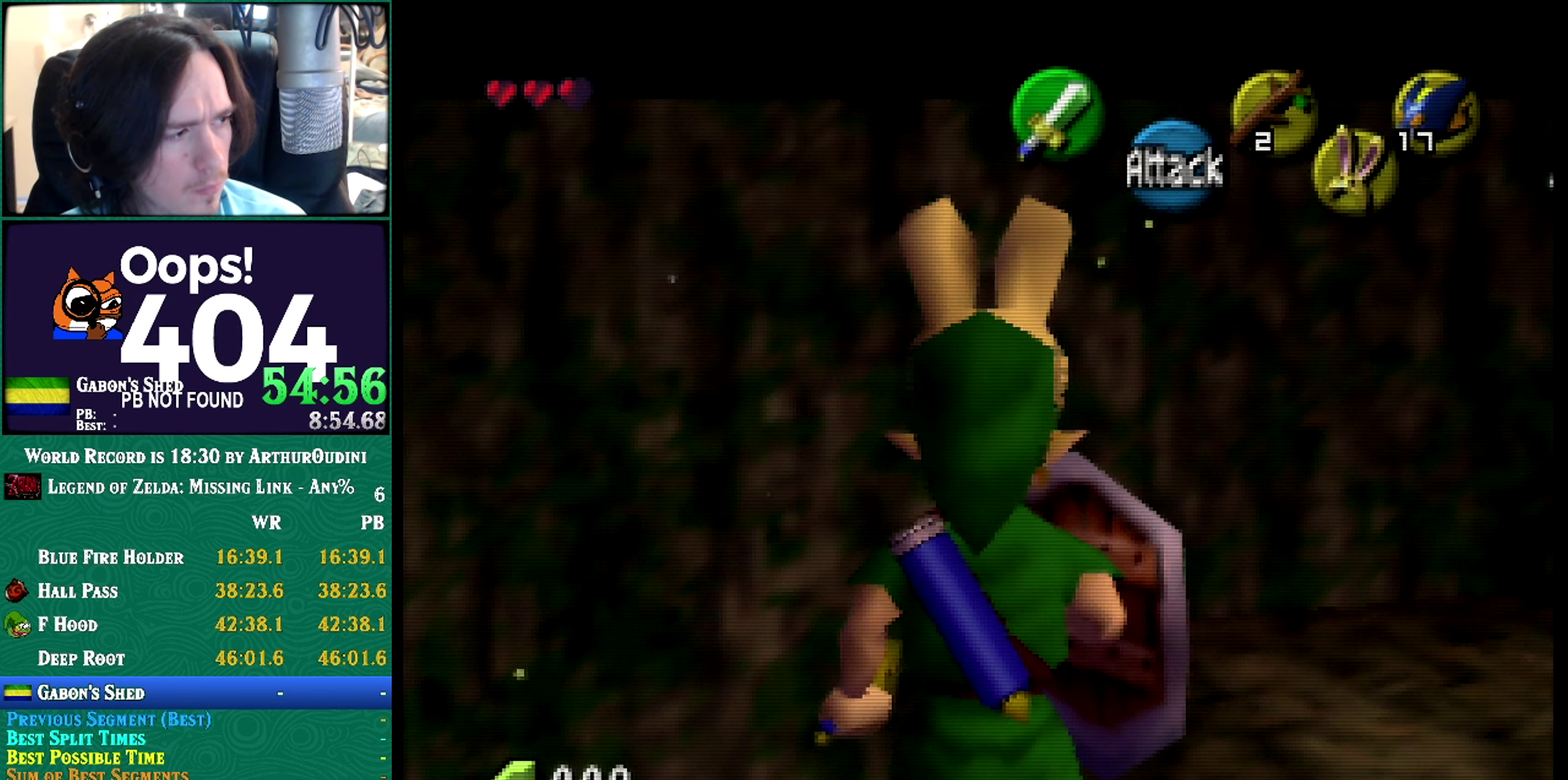
Gameplay with a controller (Nintendo layout); each line is a JSON object with the inputs held at the frame after it. "events" lists button and stick changes between this image and that frame as [ms after this image, input, new state], when the widget could be followed in between. Not read: L3 R3 START.
{"buttons": ["Z"], "left_stick": "center", "events": []}
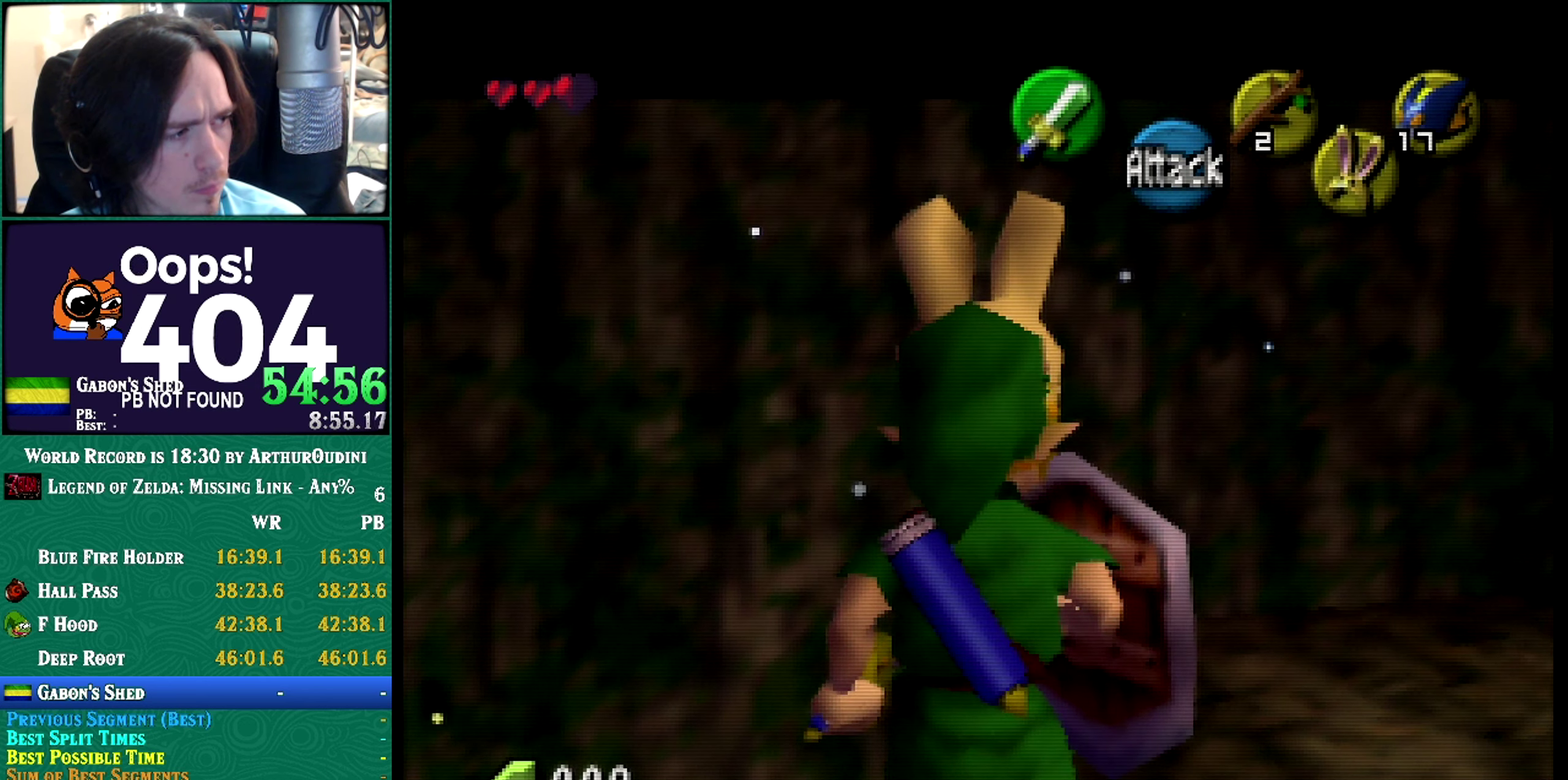
{"buttons": ["Z"], "left_stick": "center", "events": []}
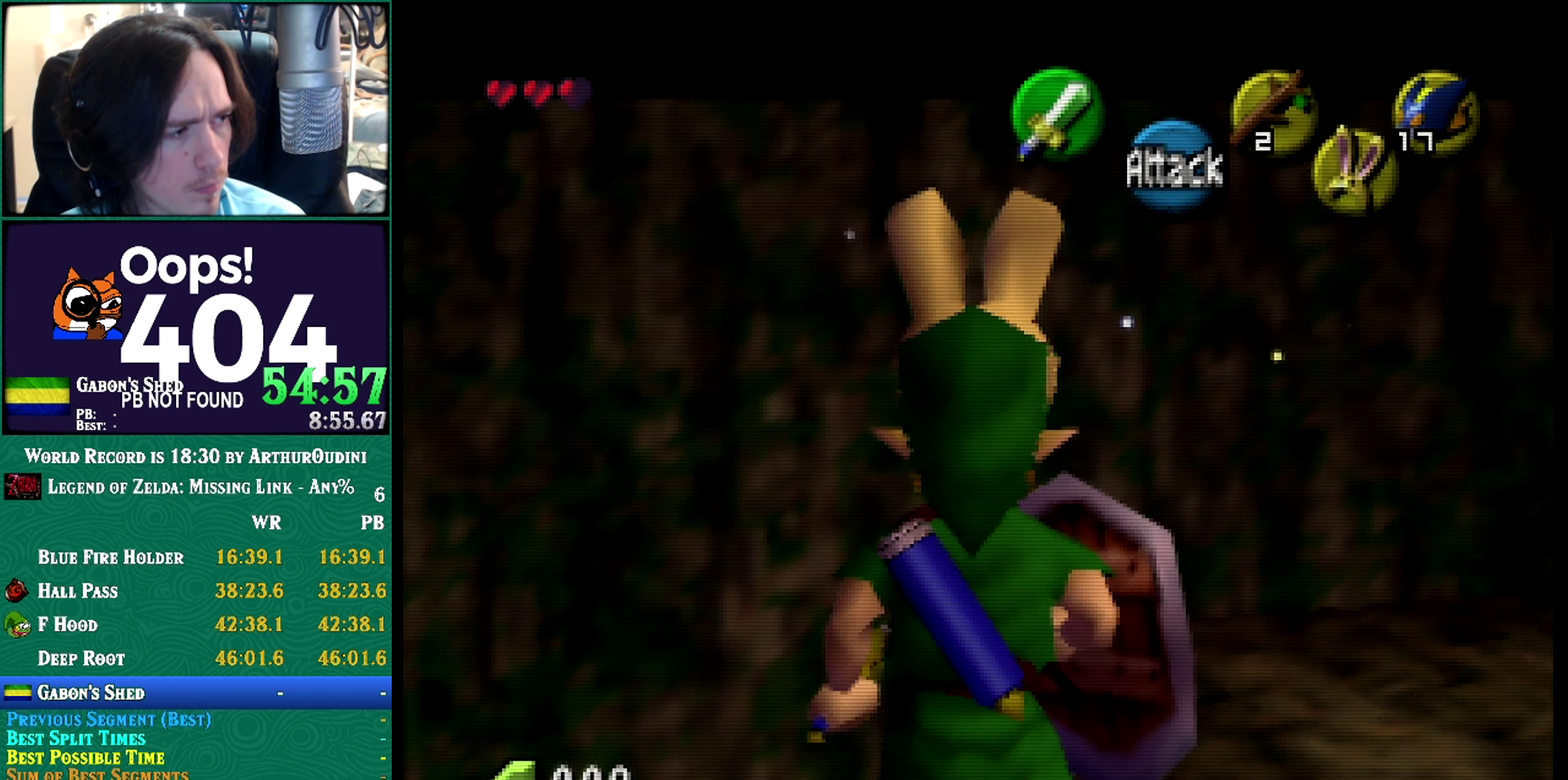
{"buttons": ["Z"], "left_stick": "center", "events": [[284, "Z", "up"], [384, "Z", "down"]]}
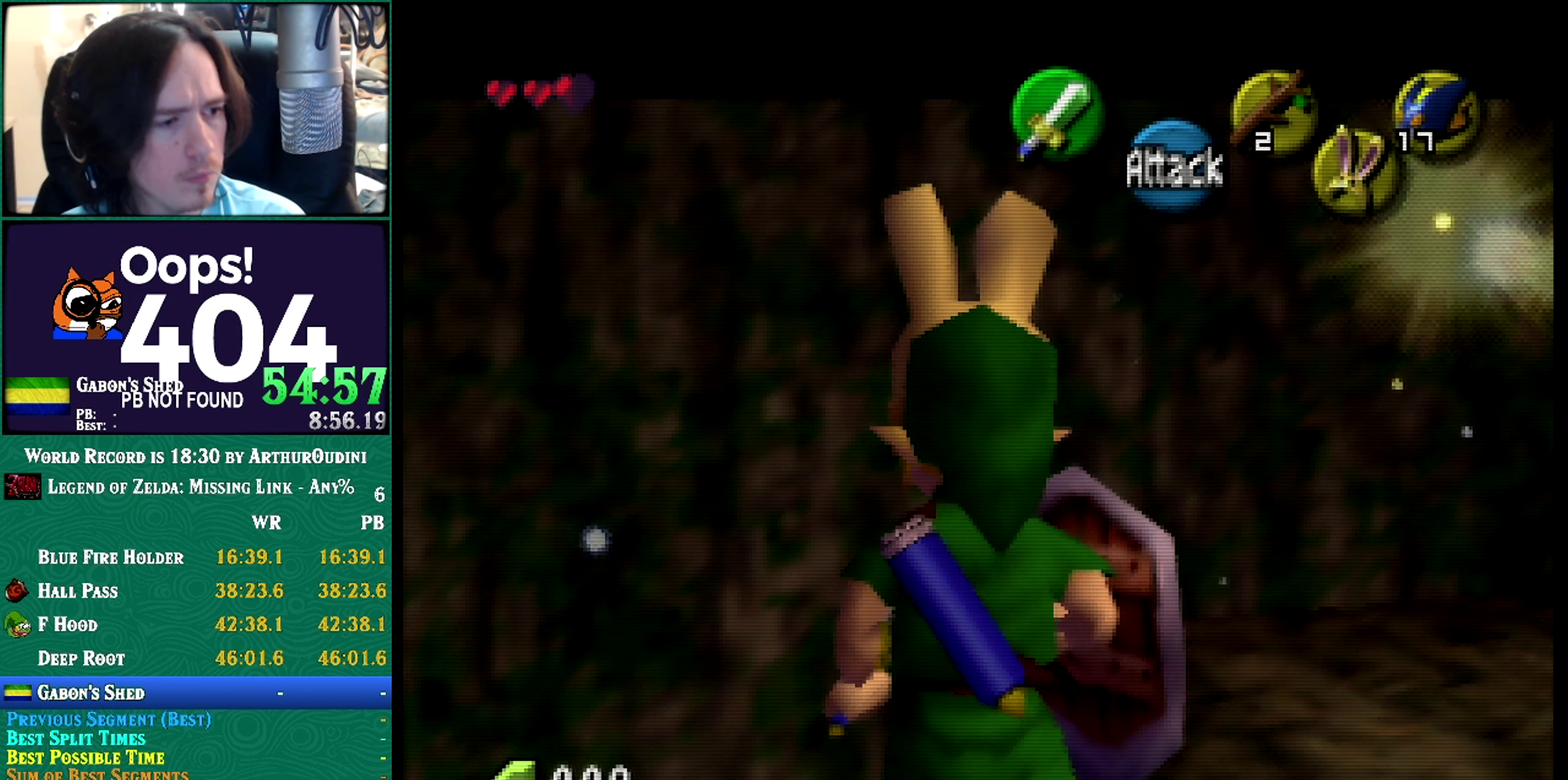
{"buttons": ["Z"], "left_stick": "center", "events": []}
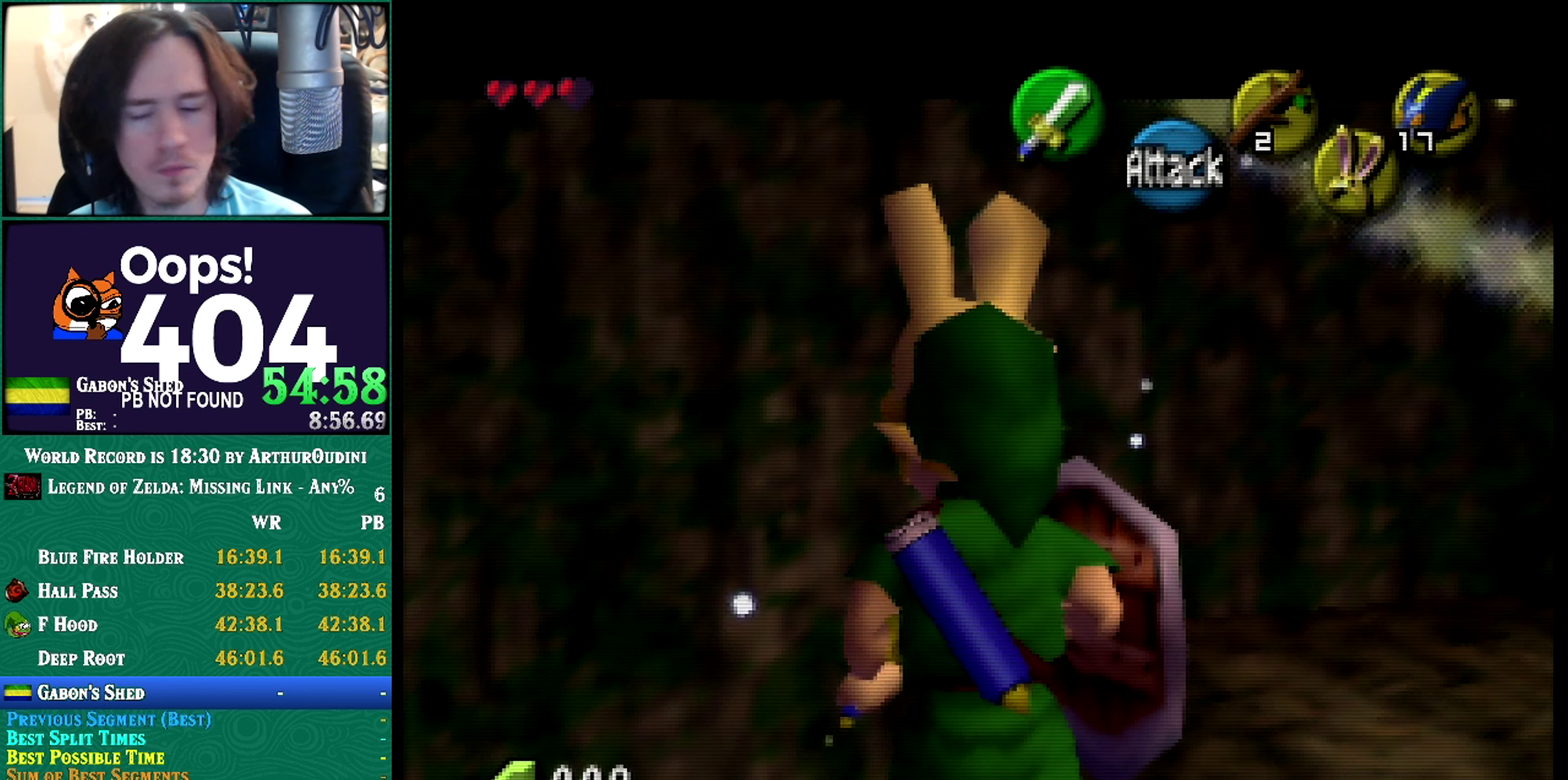
{"buttons": ["Z"], "left_stick": "center", "events": []}
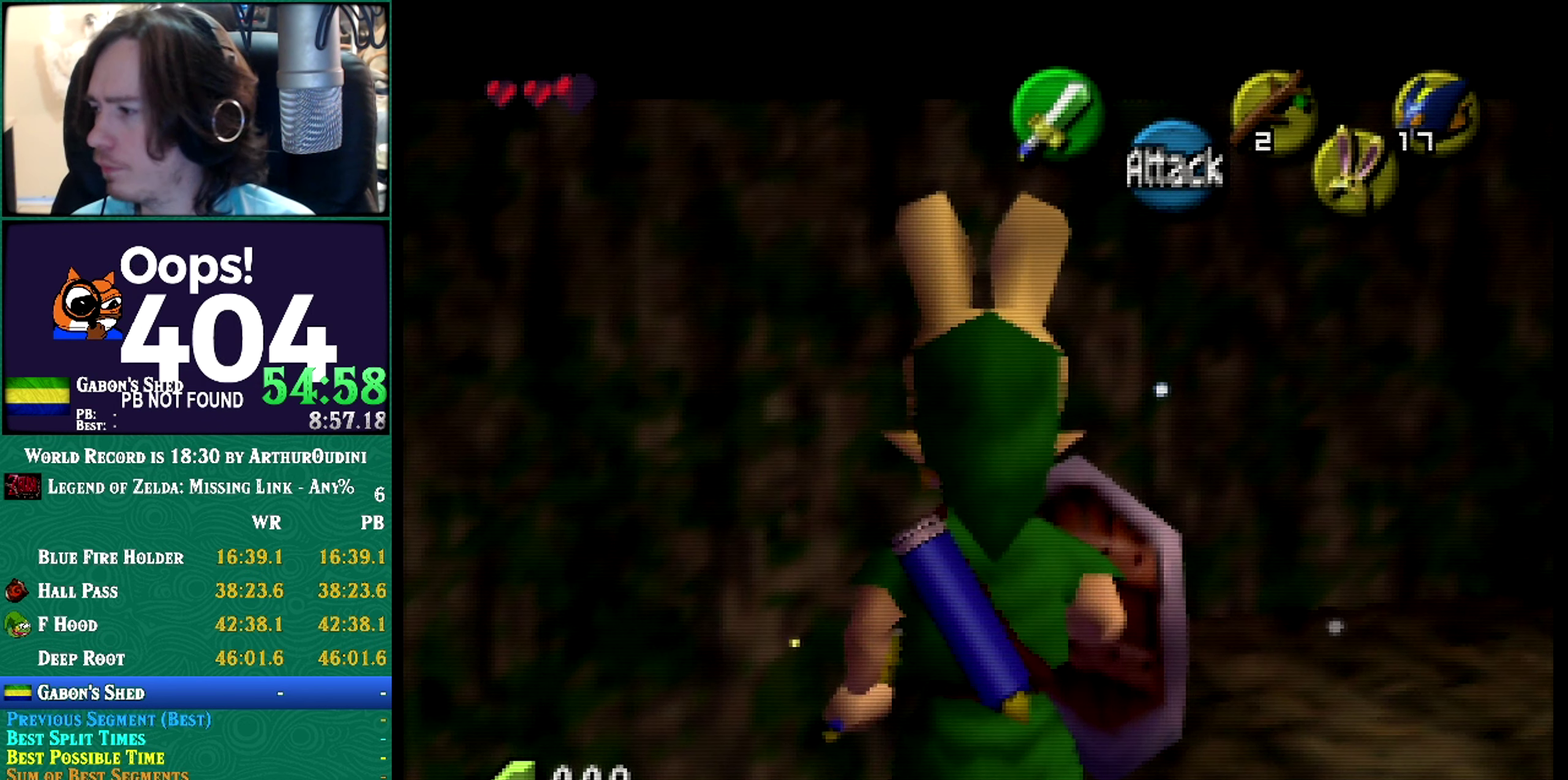
{"buttons": ["Z"], "left_stick": "center", "events": []}
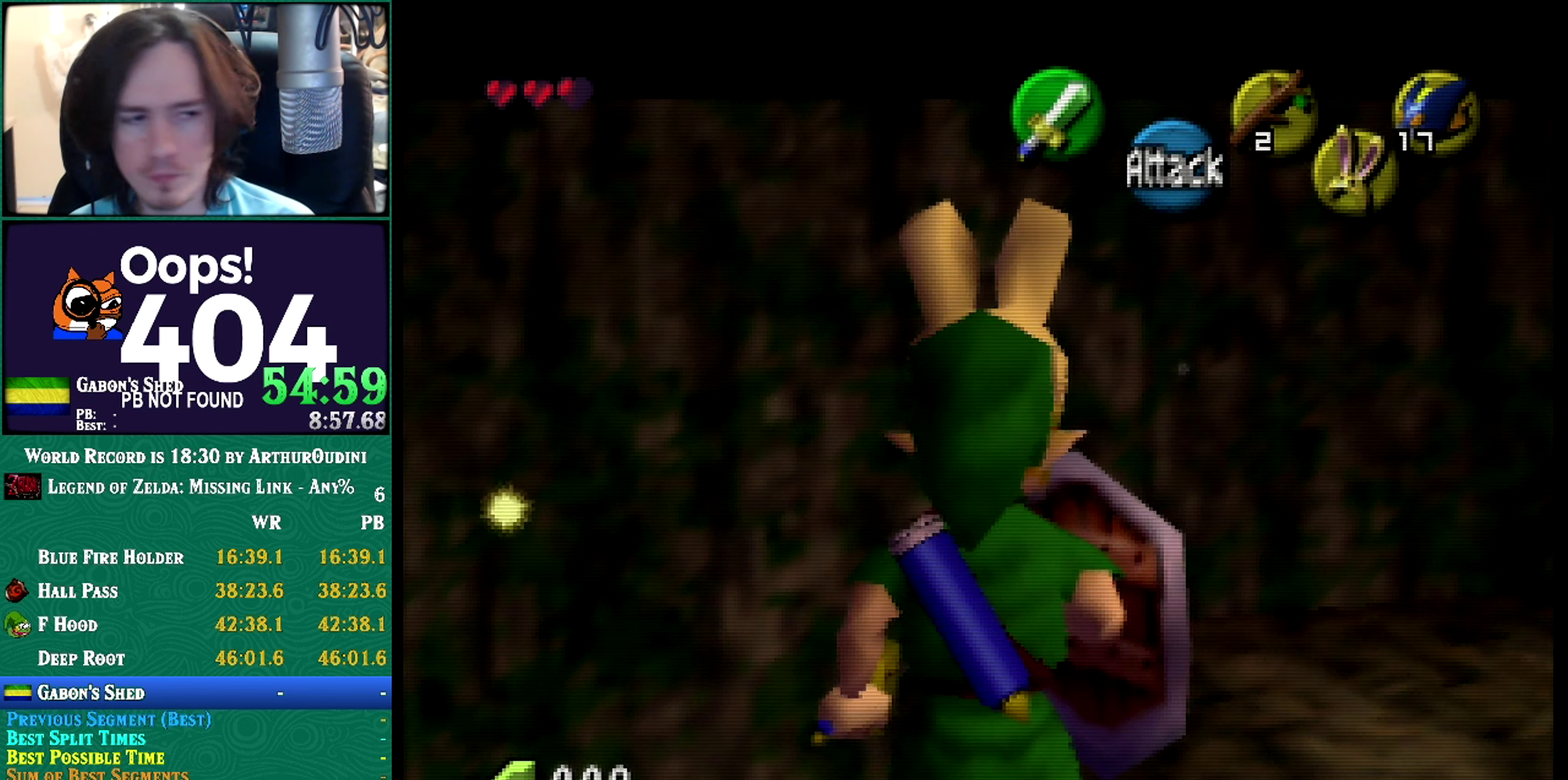
{"buttons": ["Z"], "left_stick": "center", "events": [[284, "Z", "up"], [384, "Z", "down"]]}
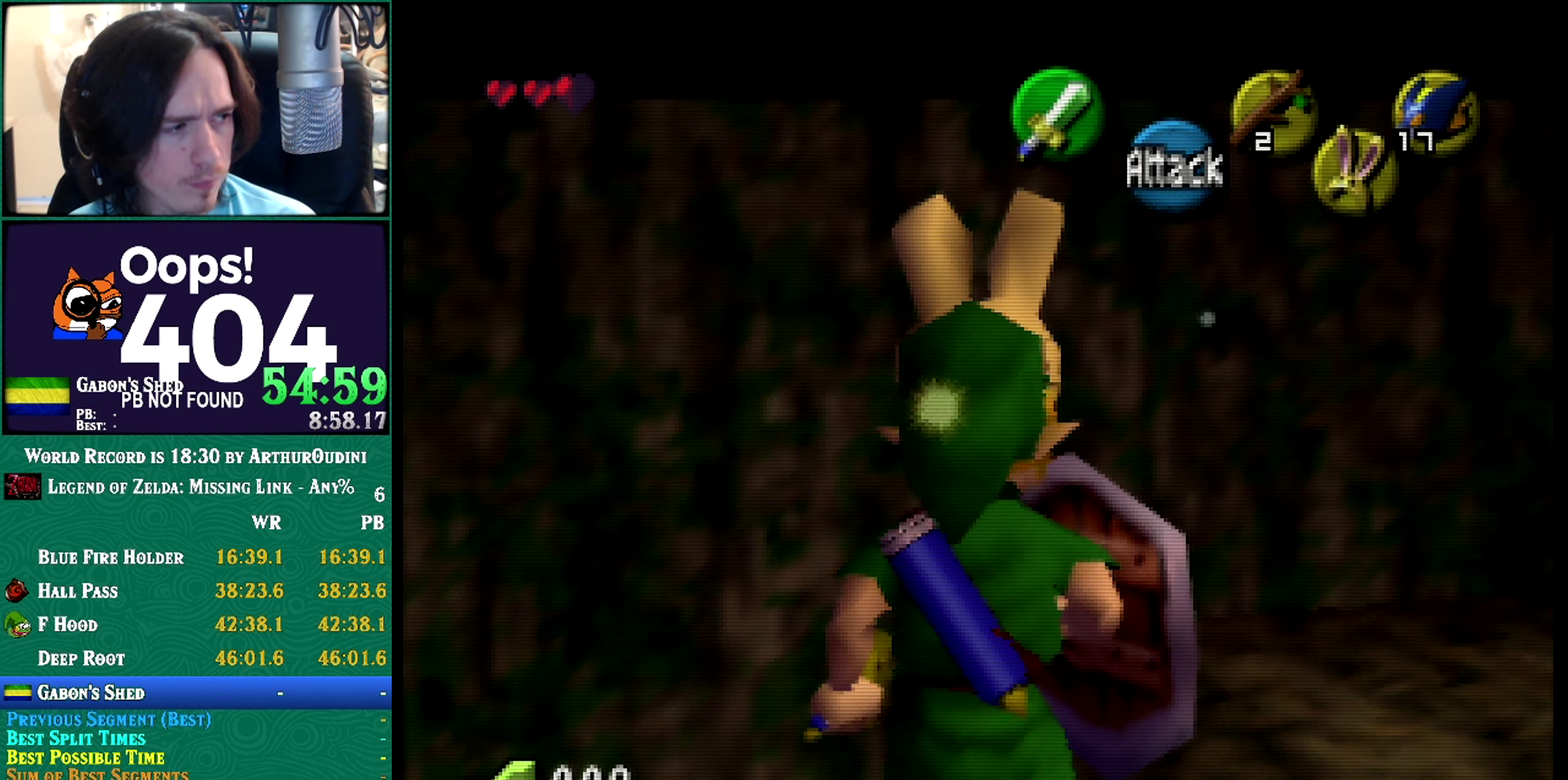
{"buttons": ["Z"], "left_stick": "center", "events": [[117, "Z", "up"], [183, "Z", "down"]]}
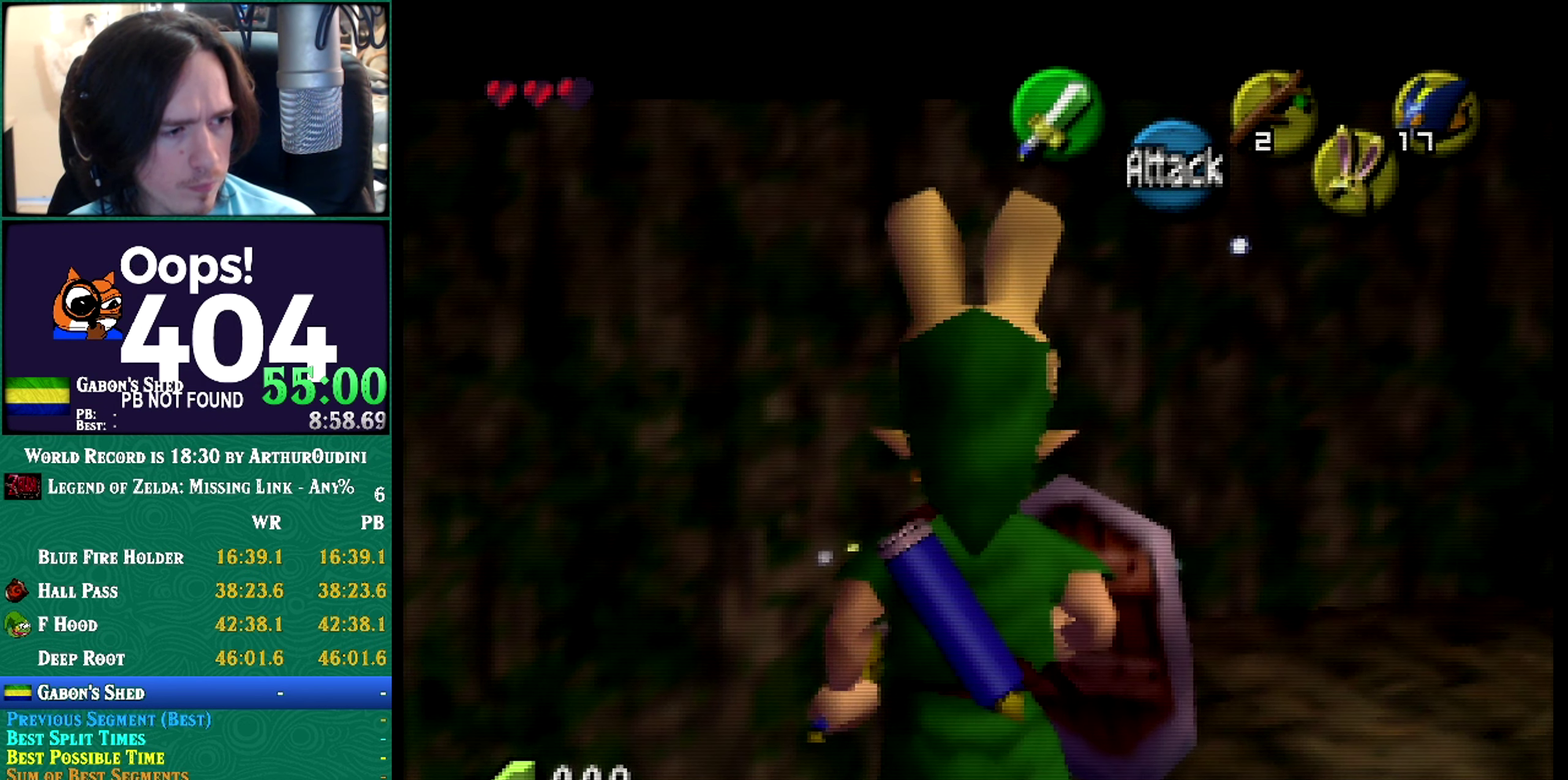
{"buttons": ["Z"], "left_stick": "center", "events": []}
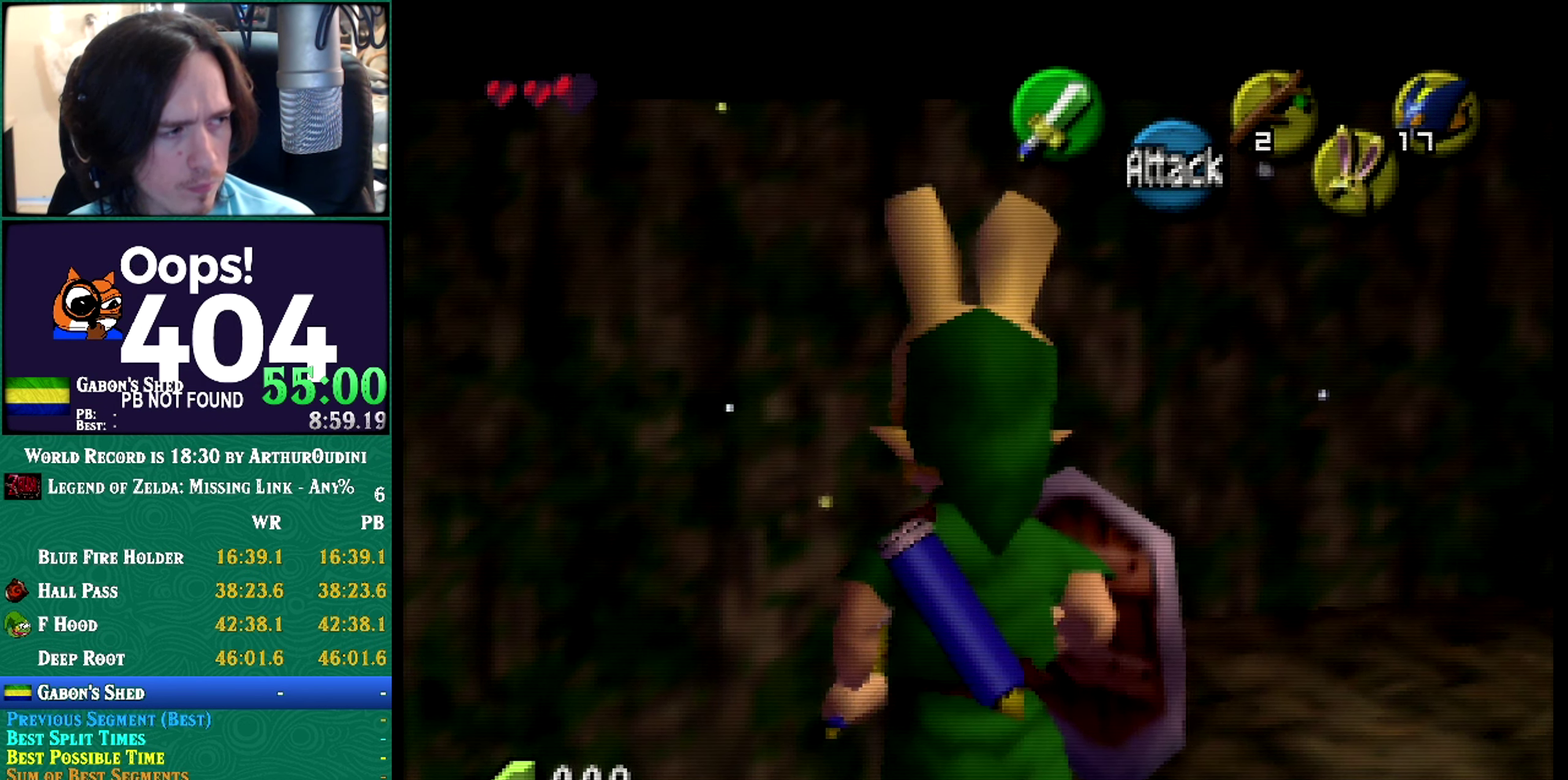
{"buttons": ["Z"], "left_stick": "center", "events": []}
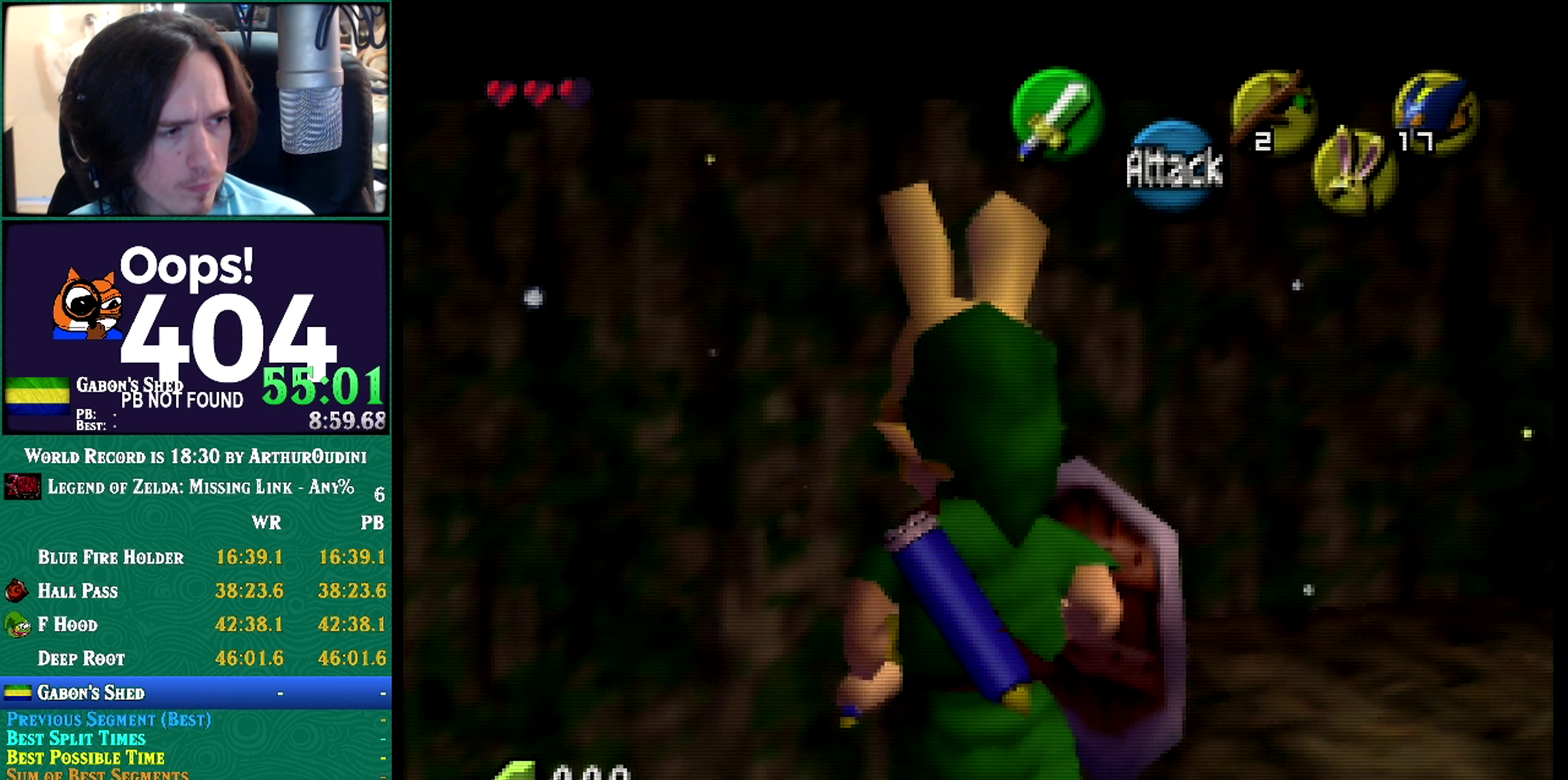
{"buttons": ["Z"], "left_stick": "center", "events": []}
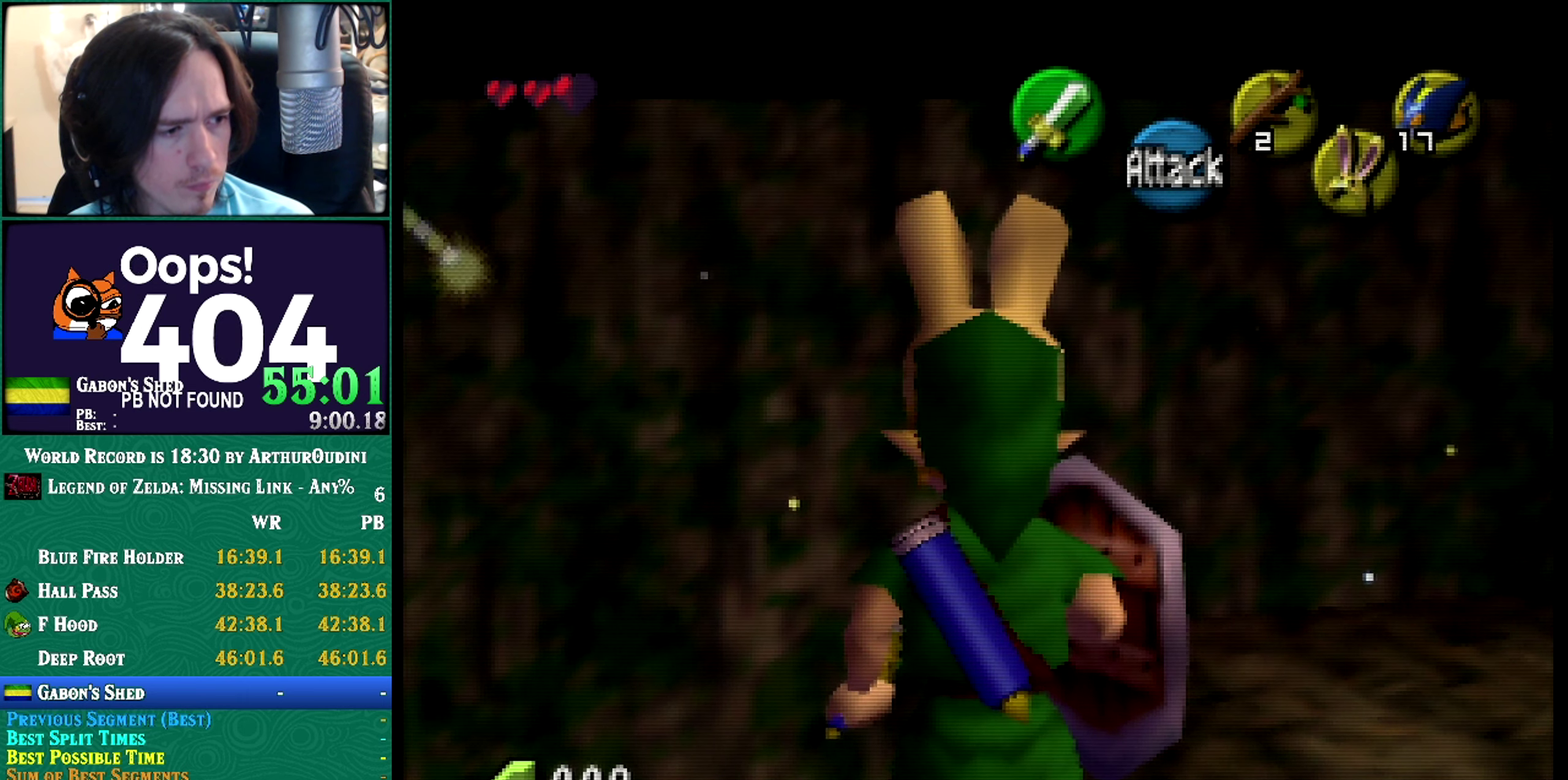
{"buttons": ["Z"], "left_stick": "center", "events": []}
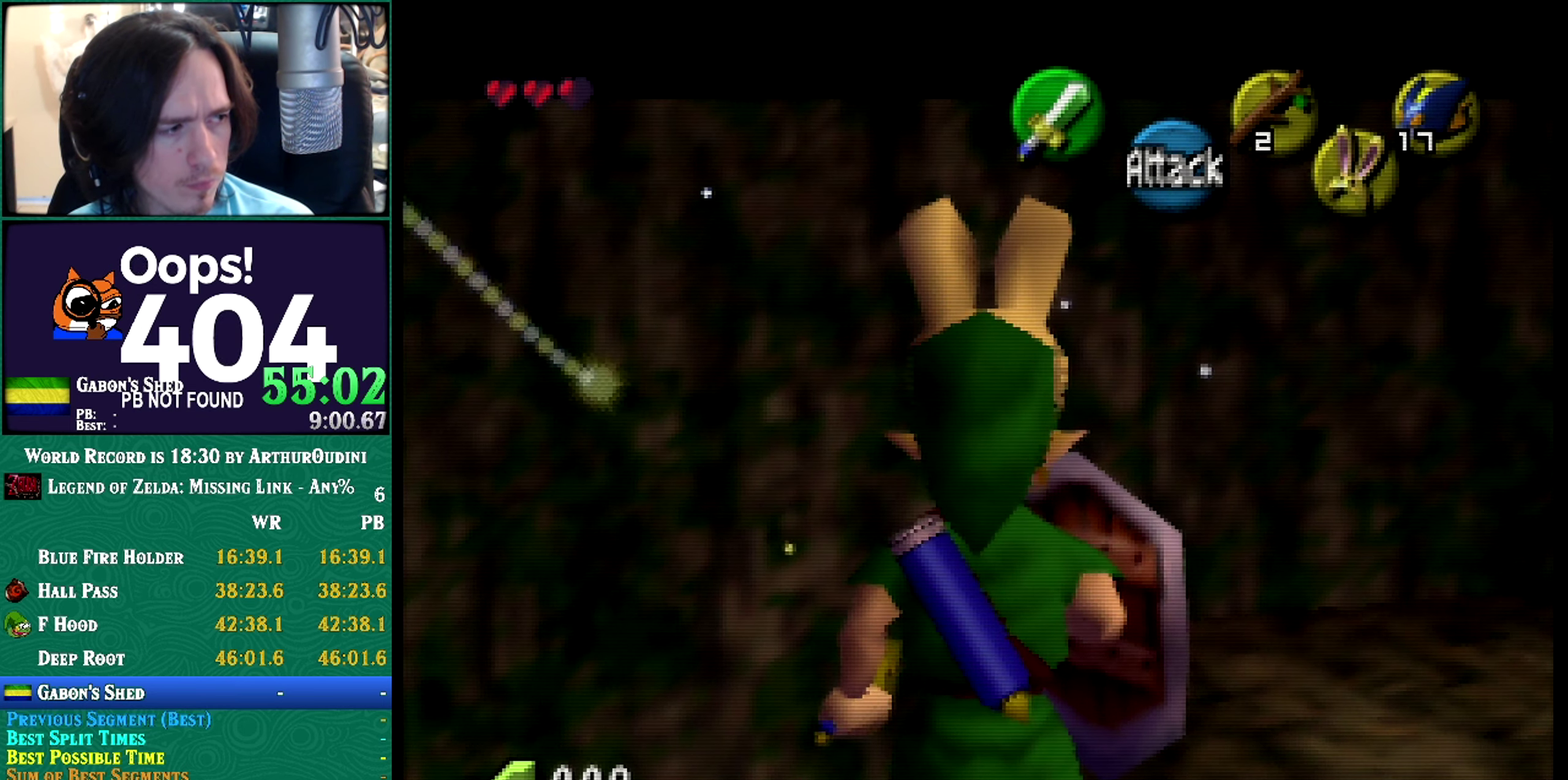
{"buttons": ["Z"], "left_stick": "center", "events": [[233, "Z", "up"], [334, "Z", "down"]]}
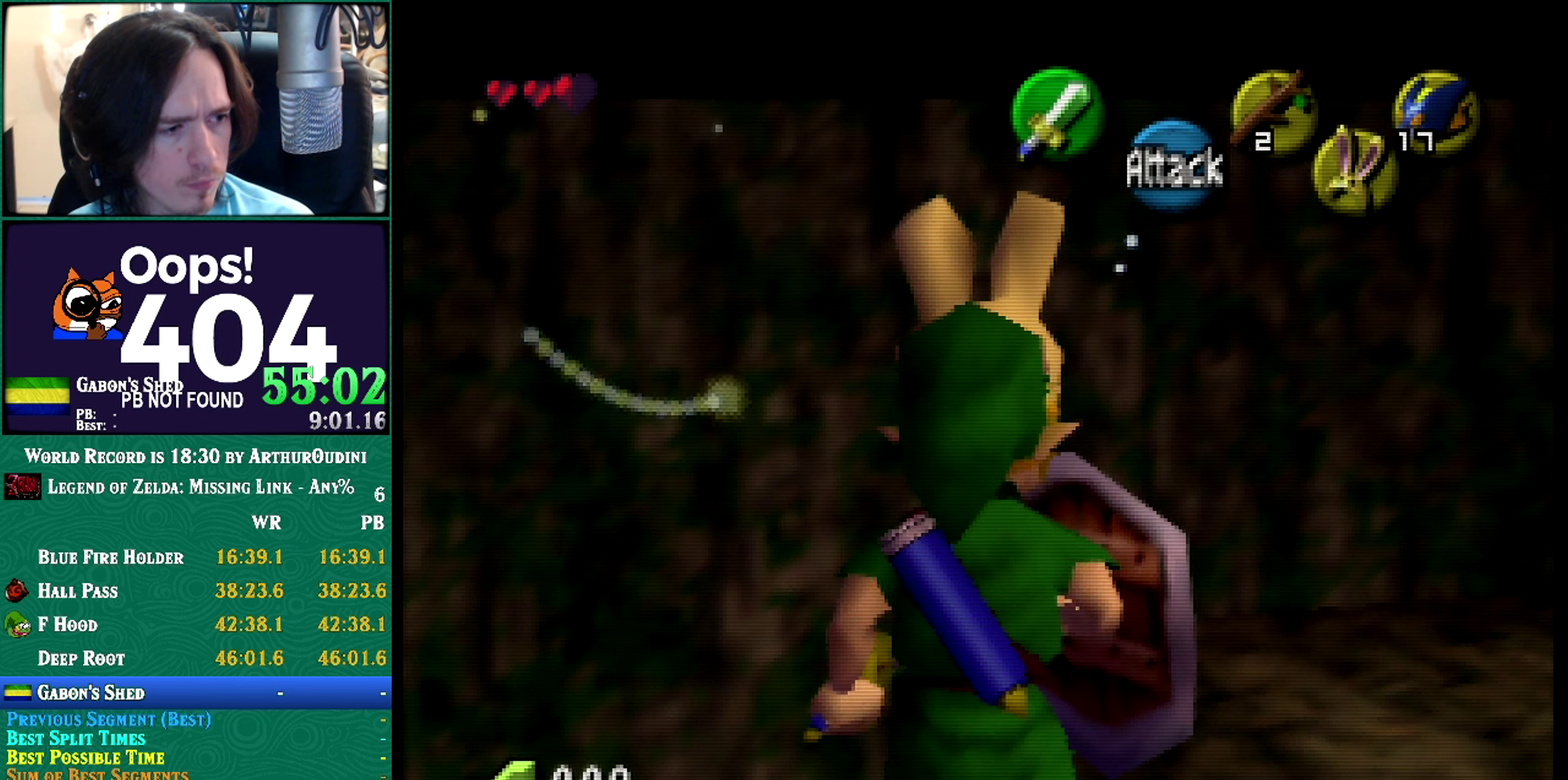
{"buttons": ["Z"], "left_stick": "center", "events": []}
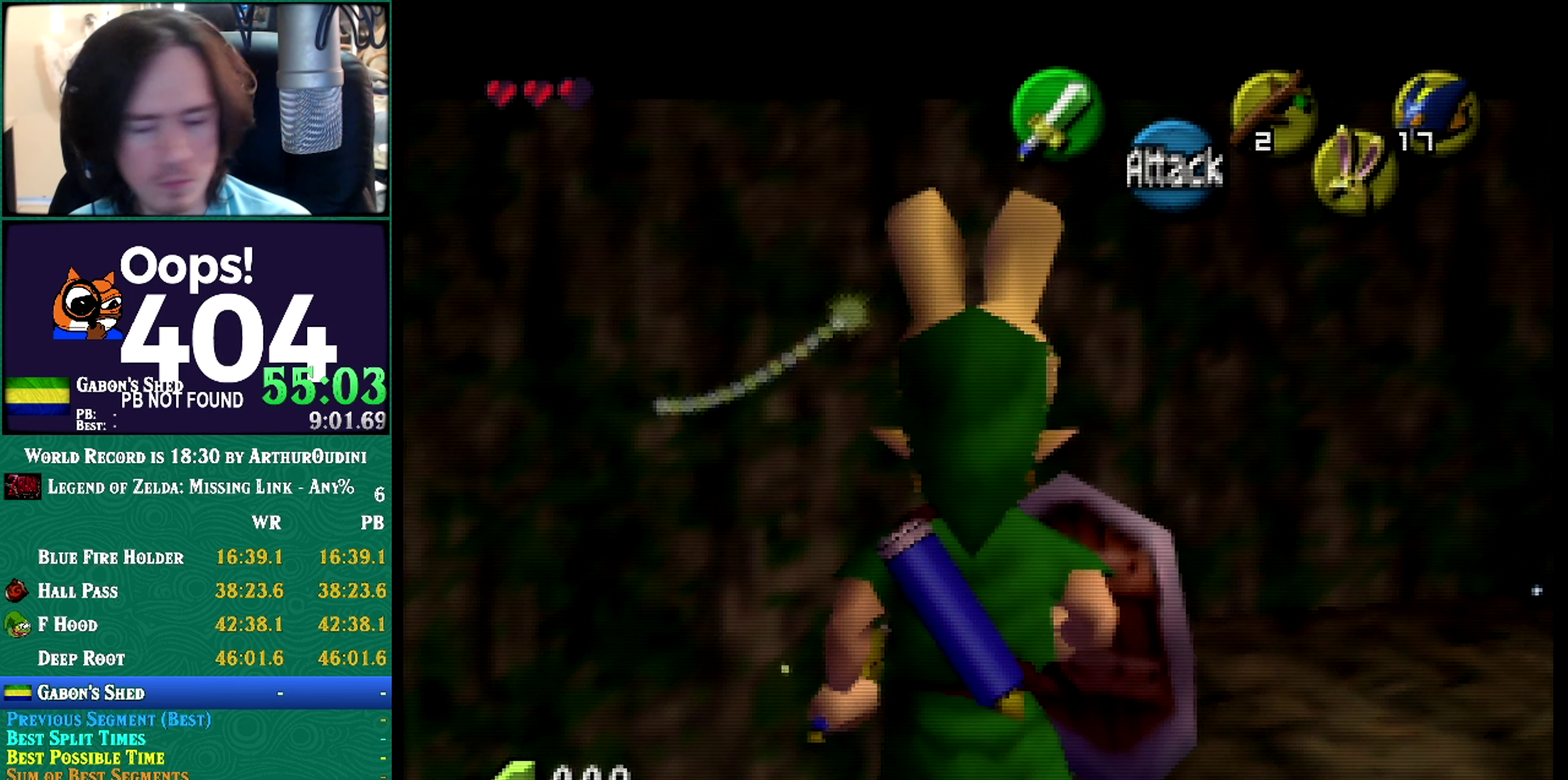
{"buttons": ["Z"], "left_stick": "center", "events": []}
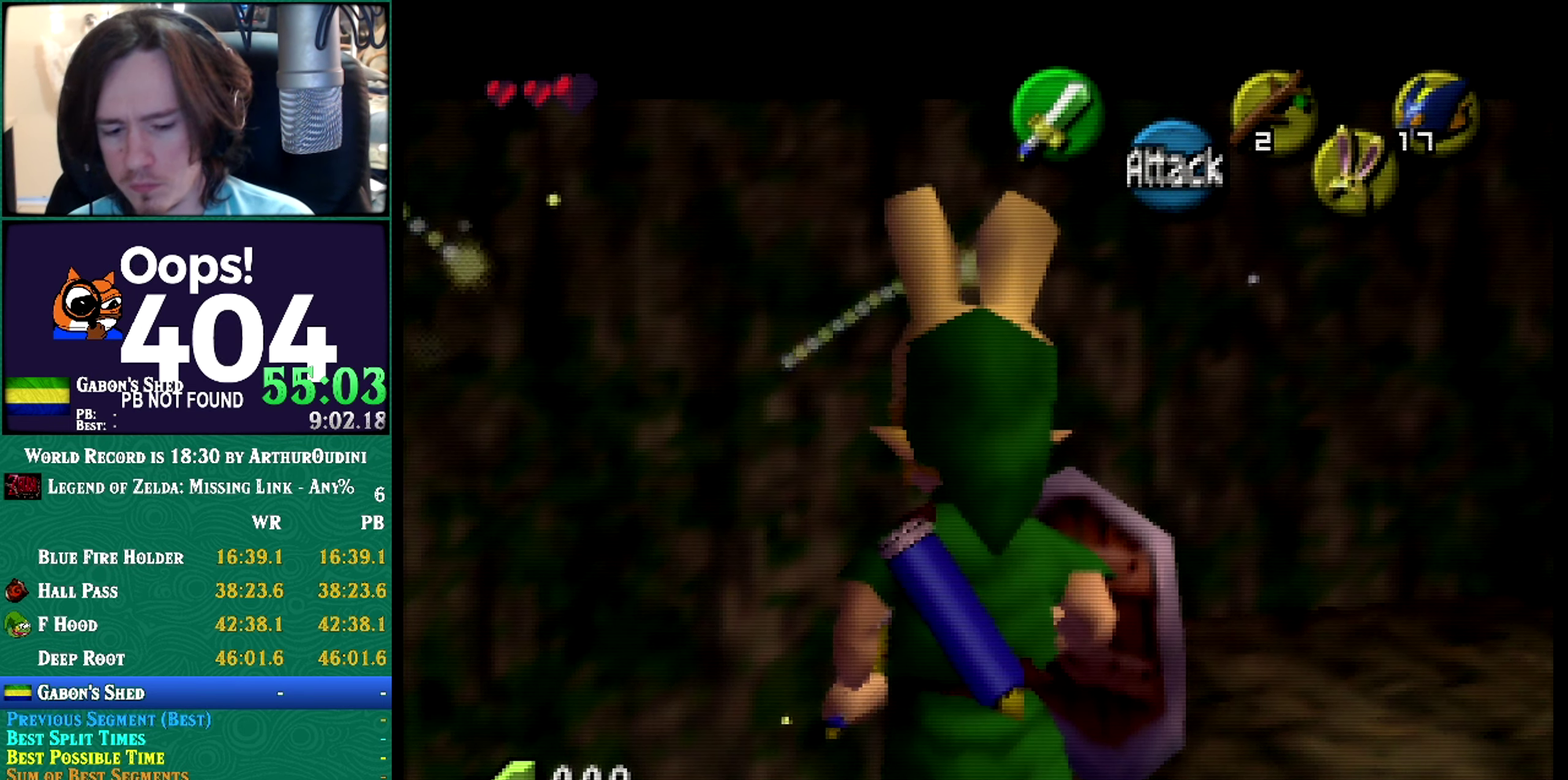
{"buttons": [], "left_stick": "center", "events": [[134, "Z", "up"], [234, "Z", "down"], [284, "Z", "up"]]}
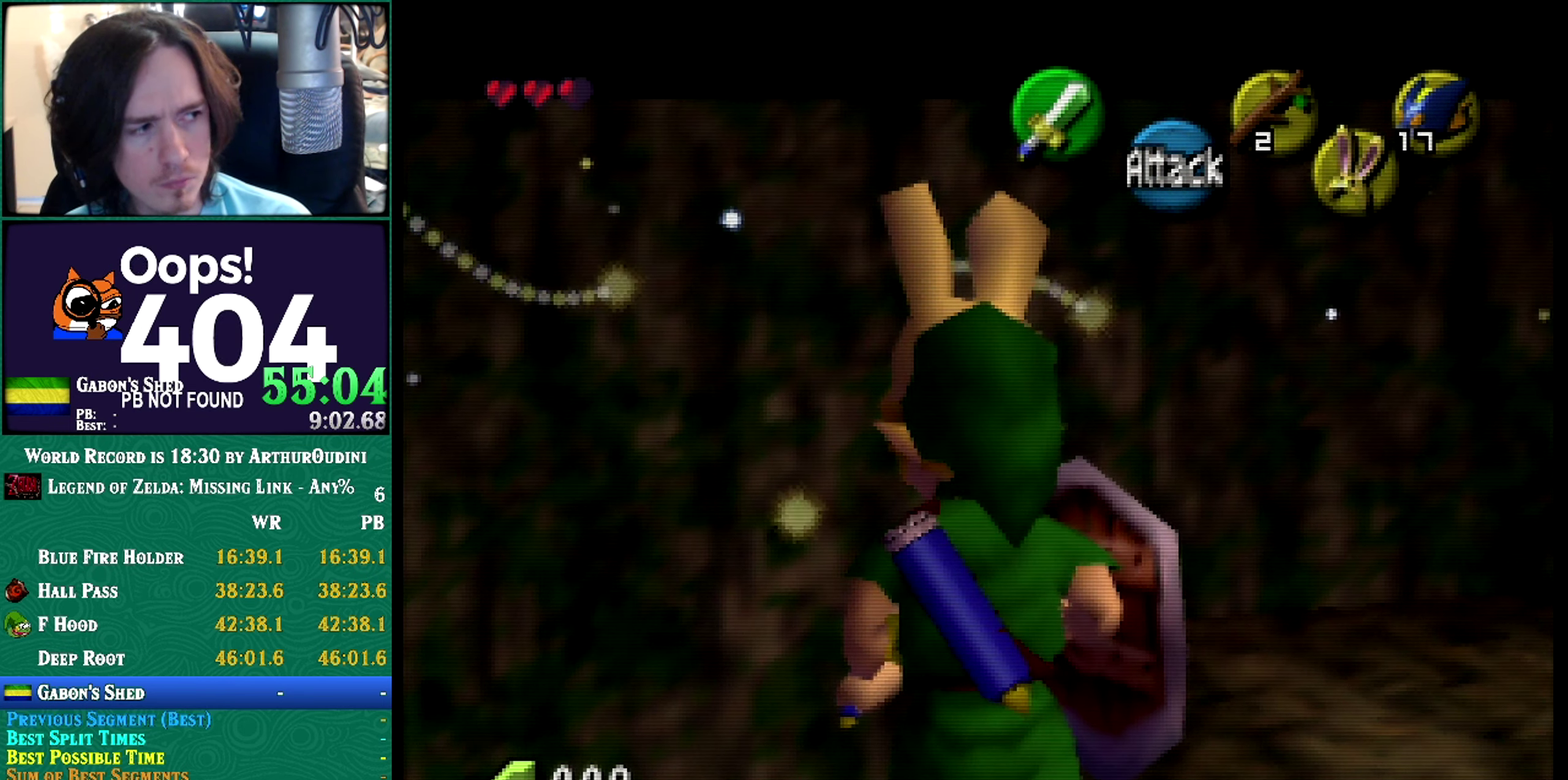
{"buttons": ["Z"], "left_stick": "center", "events": [[83, "Z", "down"]]}
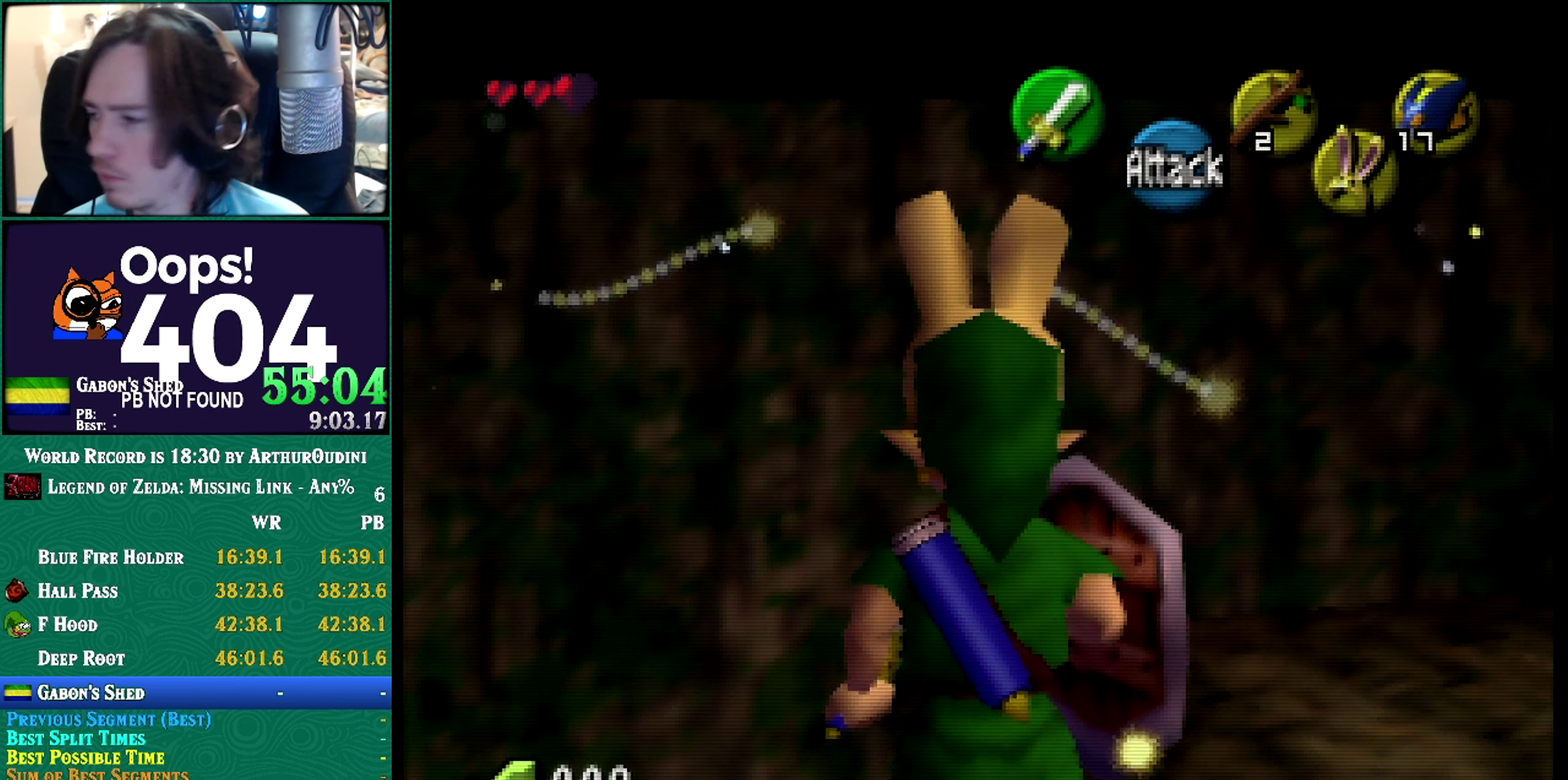
{"buttons": ["Z"], "left_stick": "center", "events": []}
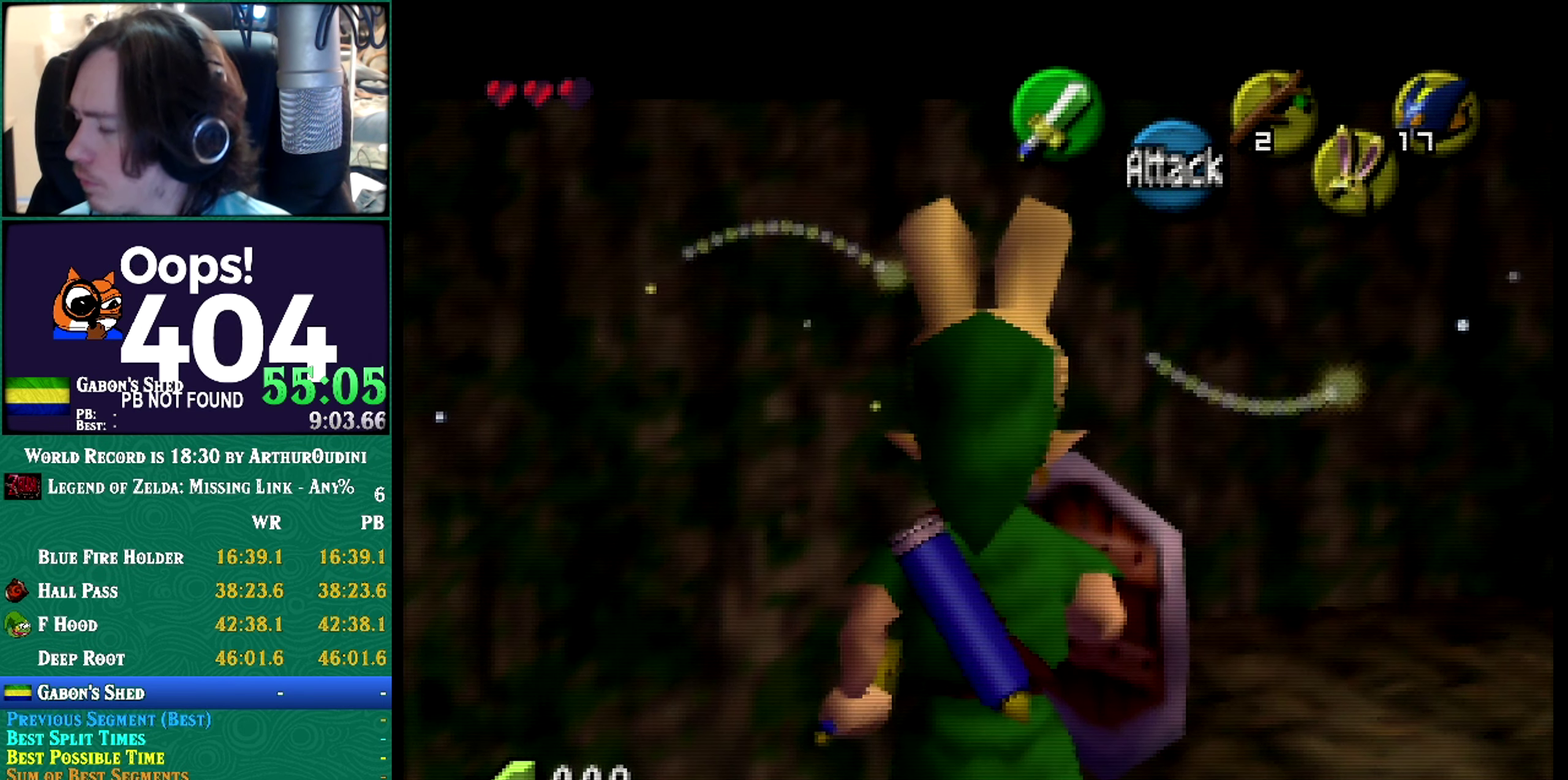
{"buttons": ["Z"], "left_stick": "center", "events": [[33, "Z", "up"], [133, "Z", "down"]]}
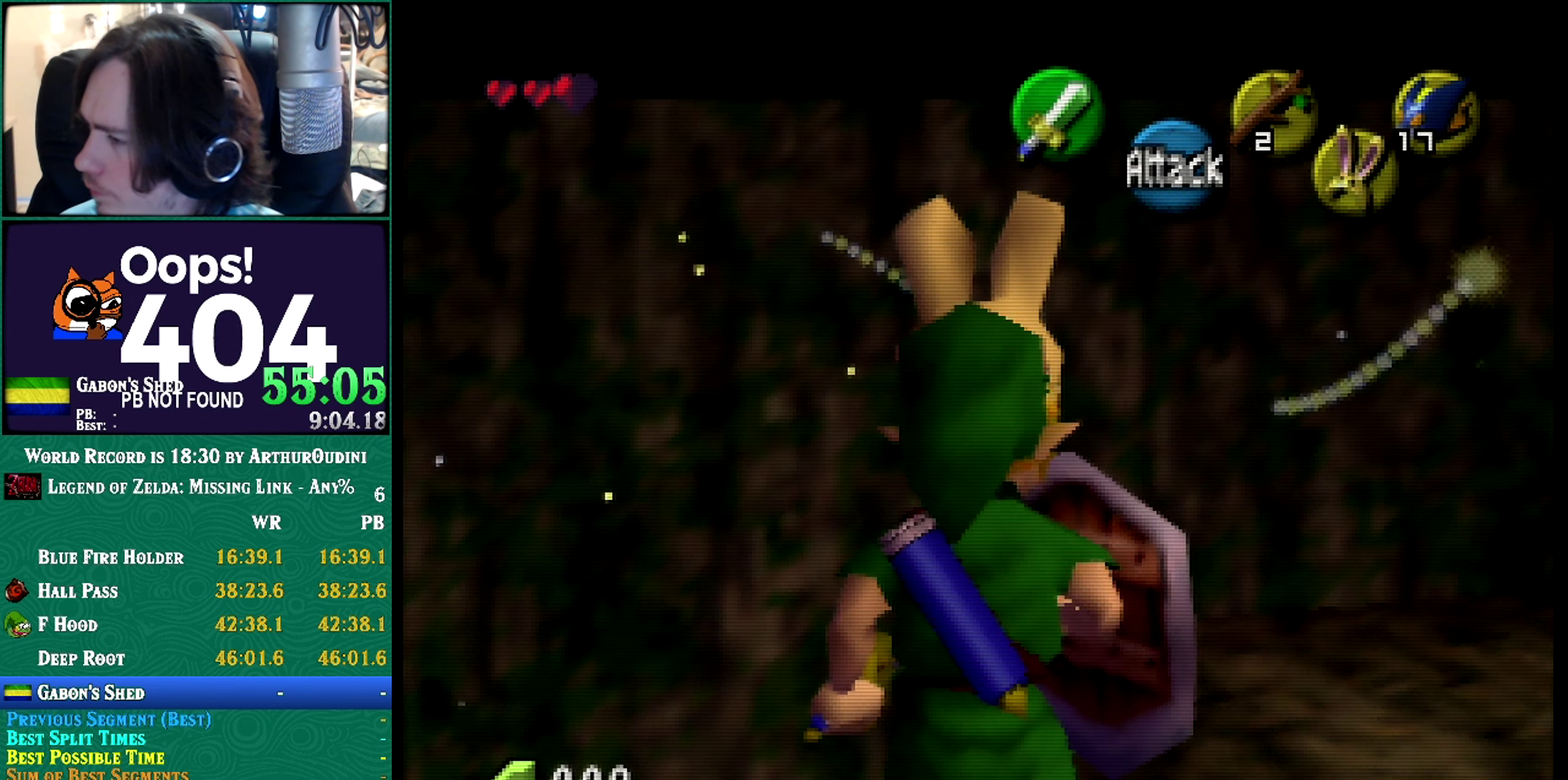
{"buttons": ["Z"], "left_stick": "center", "events": []}
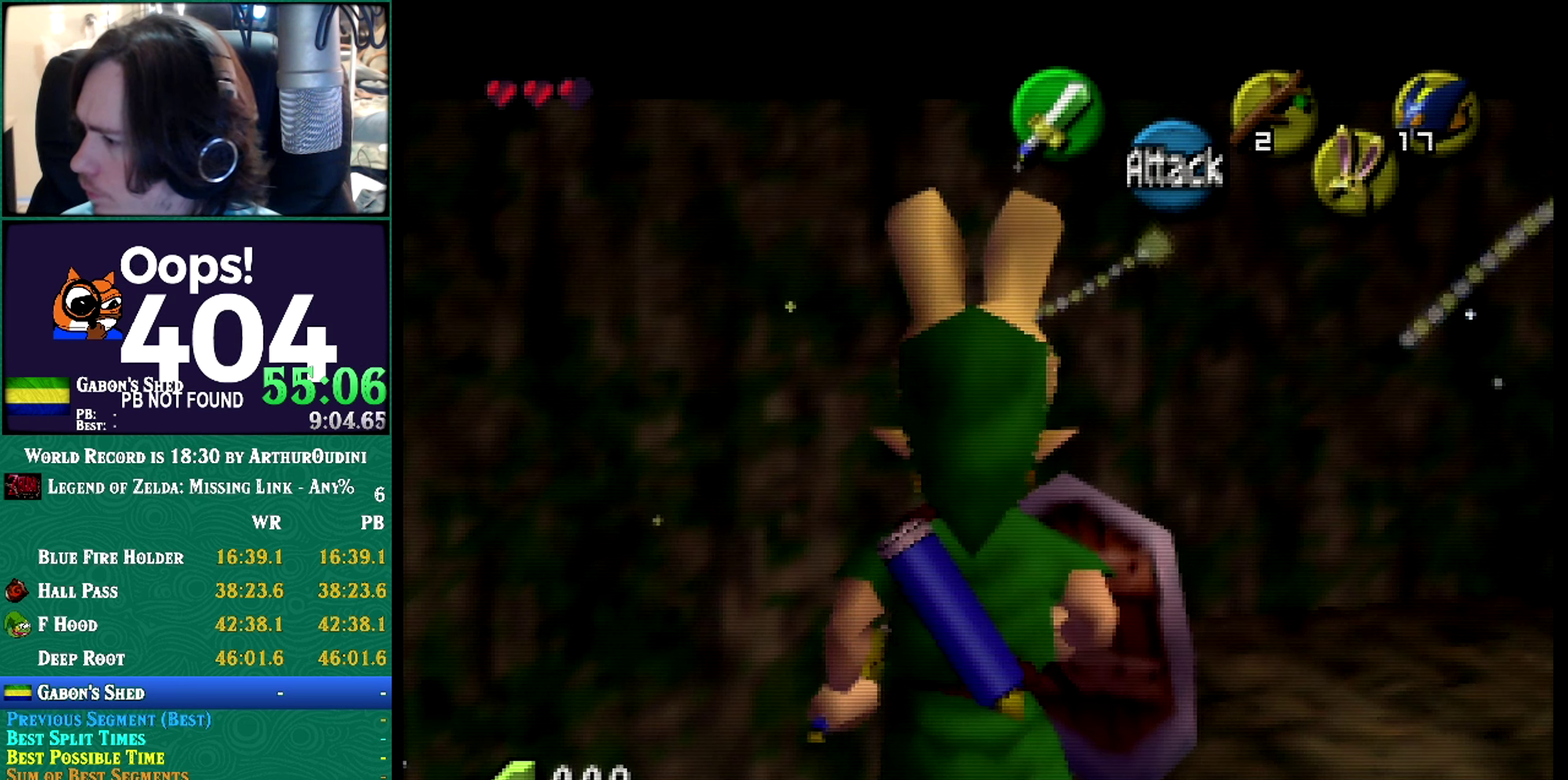
{"buttons": ["Z"], "left_stick": "center", "events": []}
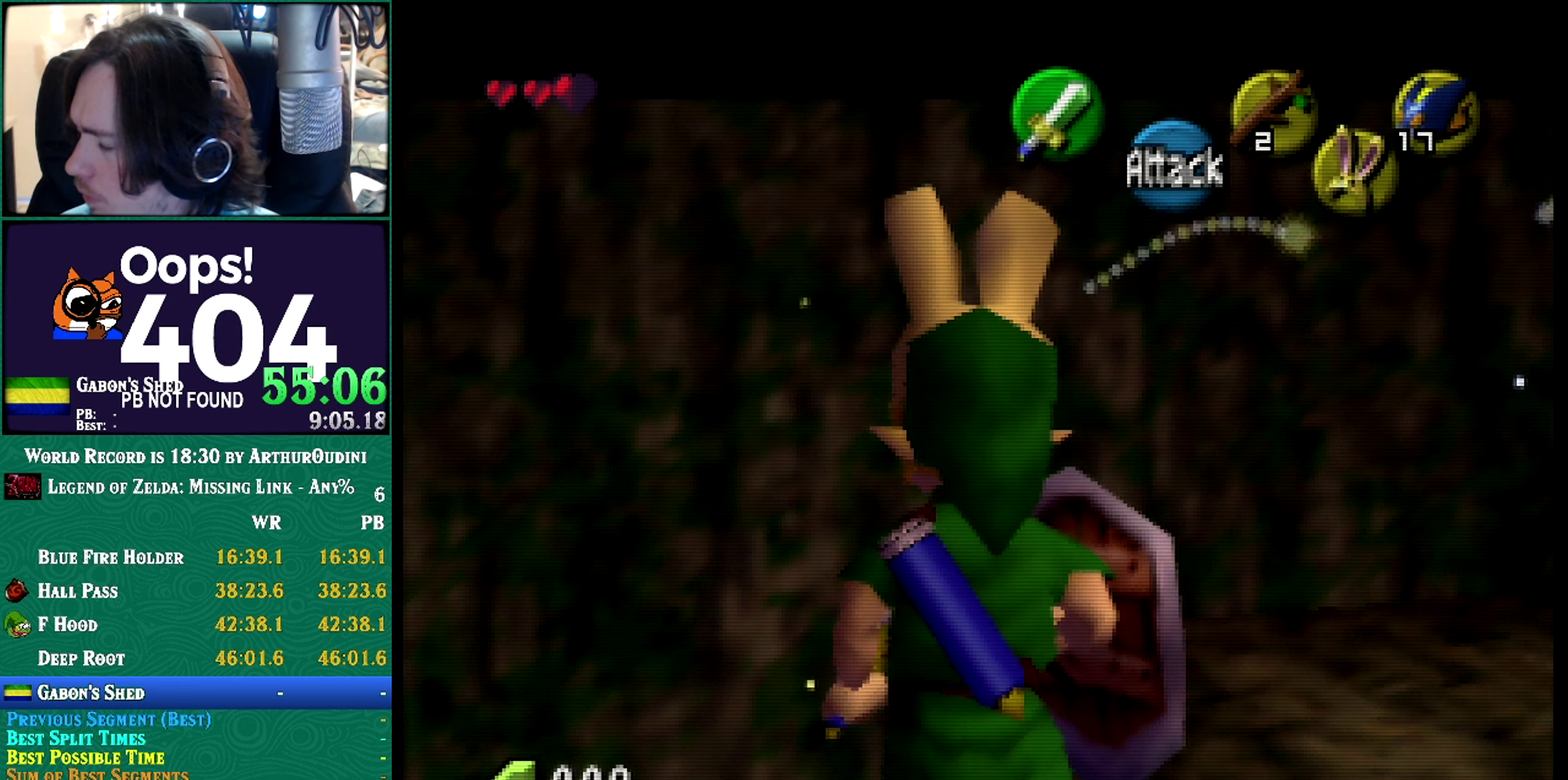
{"buttons": ["Z"], "left_stick": "center", "events": []}
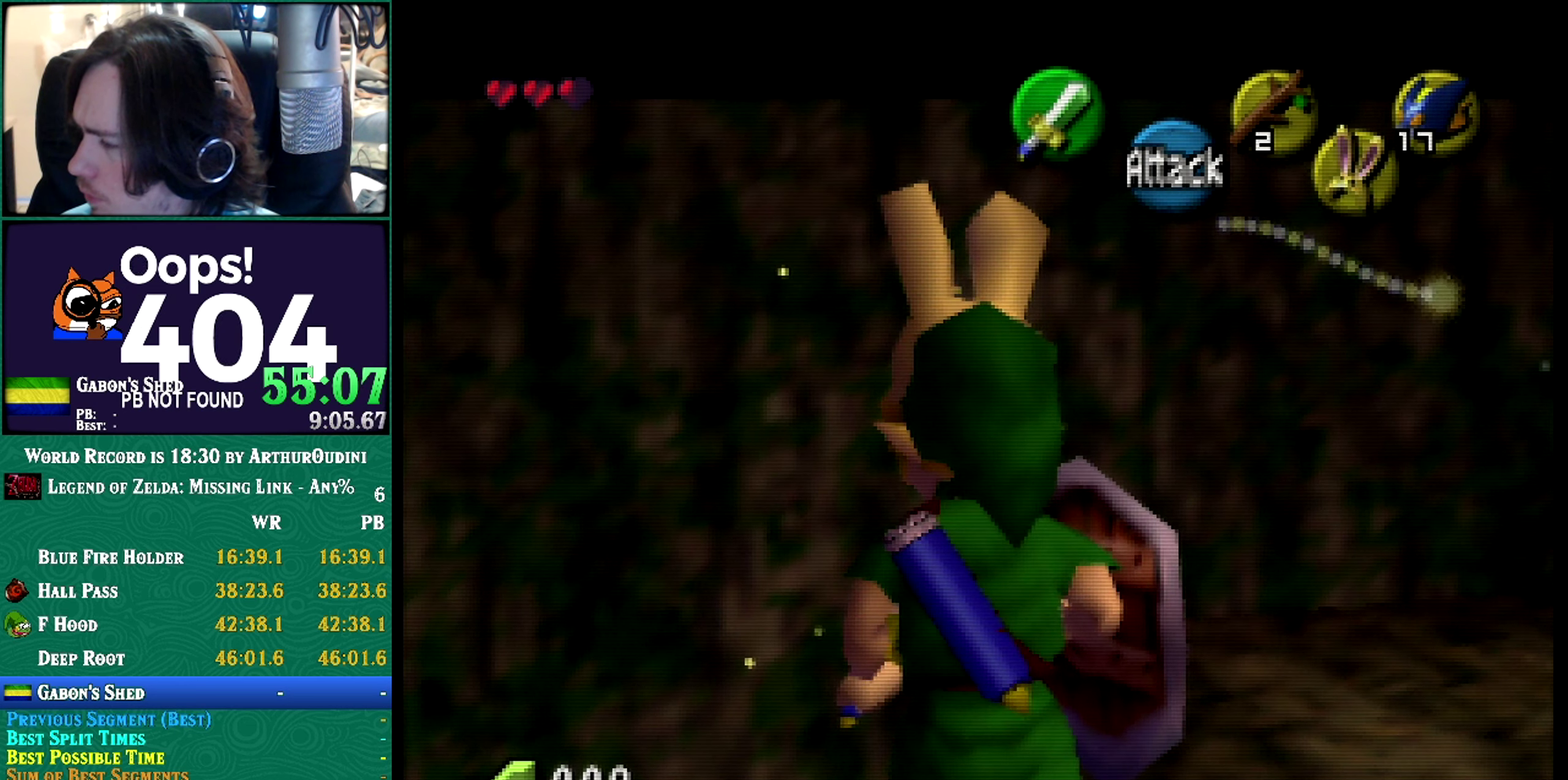
{"buttons": ["Z"], "left_stick": "center"}
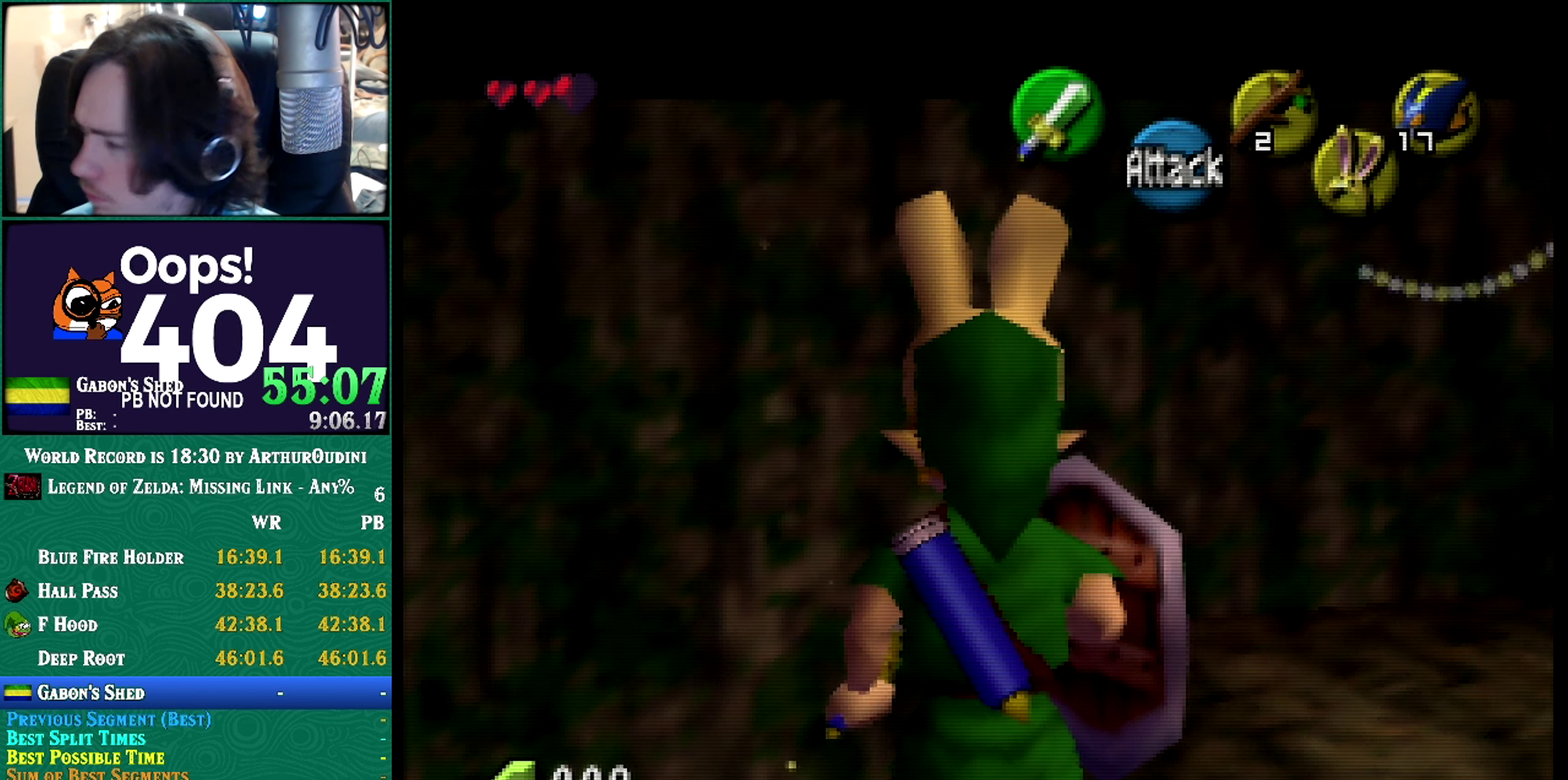
{"buttons": ["Z"], "left_stick": "center", "events": []}
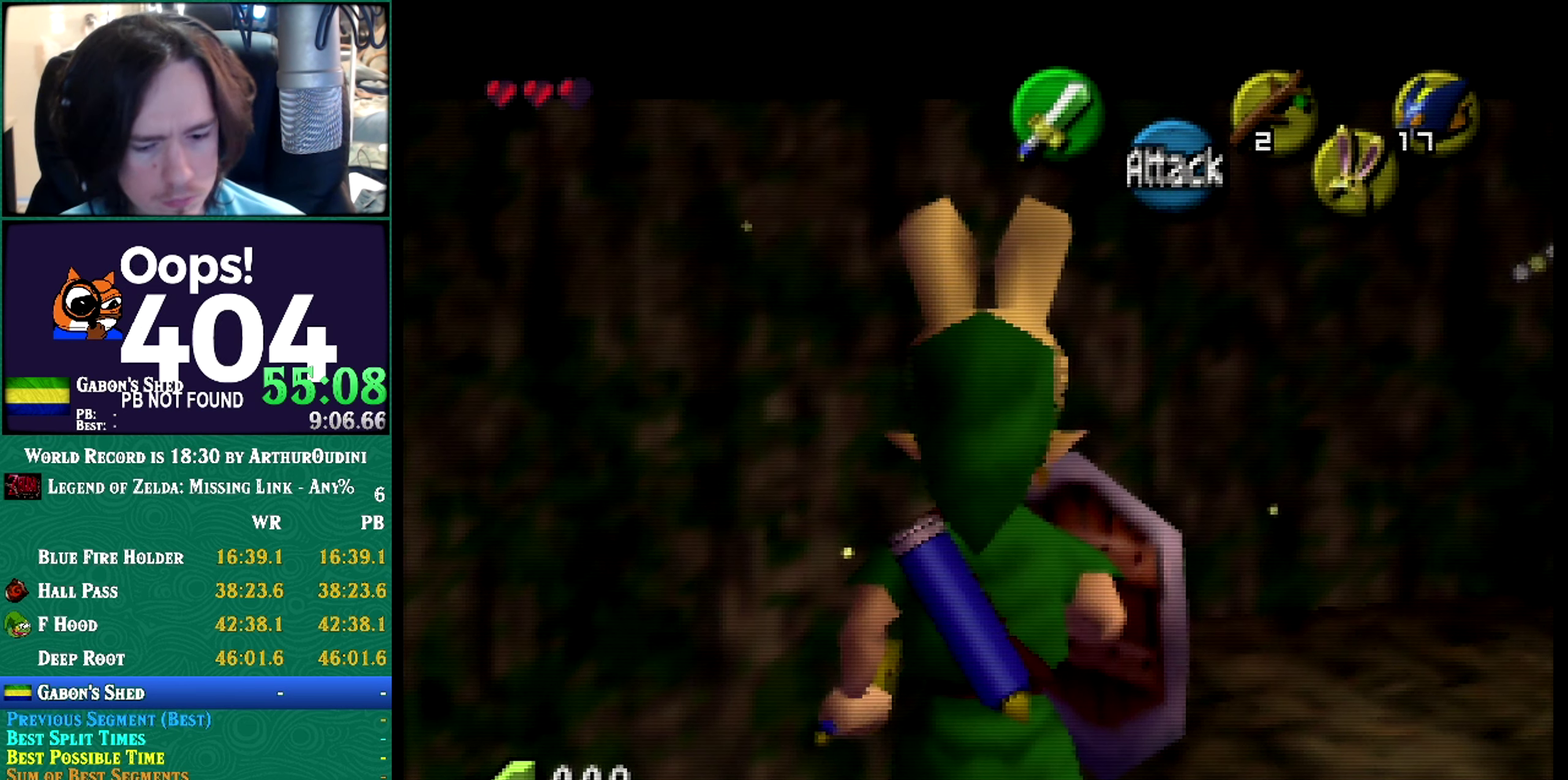
{"buttons": ["Z"], "left_stick": "center", "events": []}